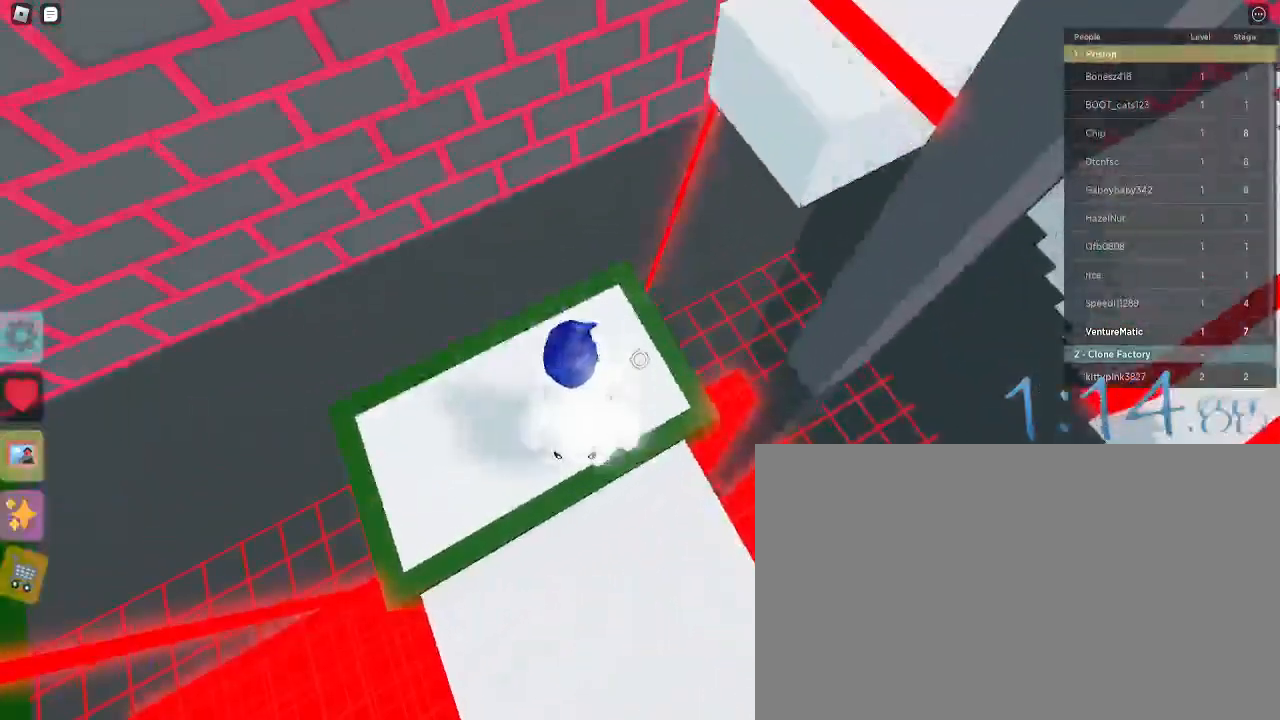
Gameplay with keyboard and mouse; each line is a JSON object with the keys and mouse buttons held at the frame after it. "events" lists presses ("down") and releases ("up") of "1", "2", "3", "4", "5", "a", "alt", "c", "caps_lock", "ctrl", "d", "e", "f", "g", "q", "r", "s", "shift", "space", "t", "tab", "v", "w", "x", "z", "mouse_left", "mouse_wheel" and "mouse_right" between this image and that frame as [ms after this image, input, new state], when the widget could be followed in between. "mouse_left", "mouse_wheel", "mouse_right" = the "left", "wheel", "right" buttons of the "mouse" list. No other keys are recorded. "wheel" means that the mouse wheel is clicked or scrolled. Not read: mouse_move.
{"keys": ["space", "w"], "mouse": [], "events": [[200, "w", "down"], [383, "space", "down"]]}
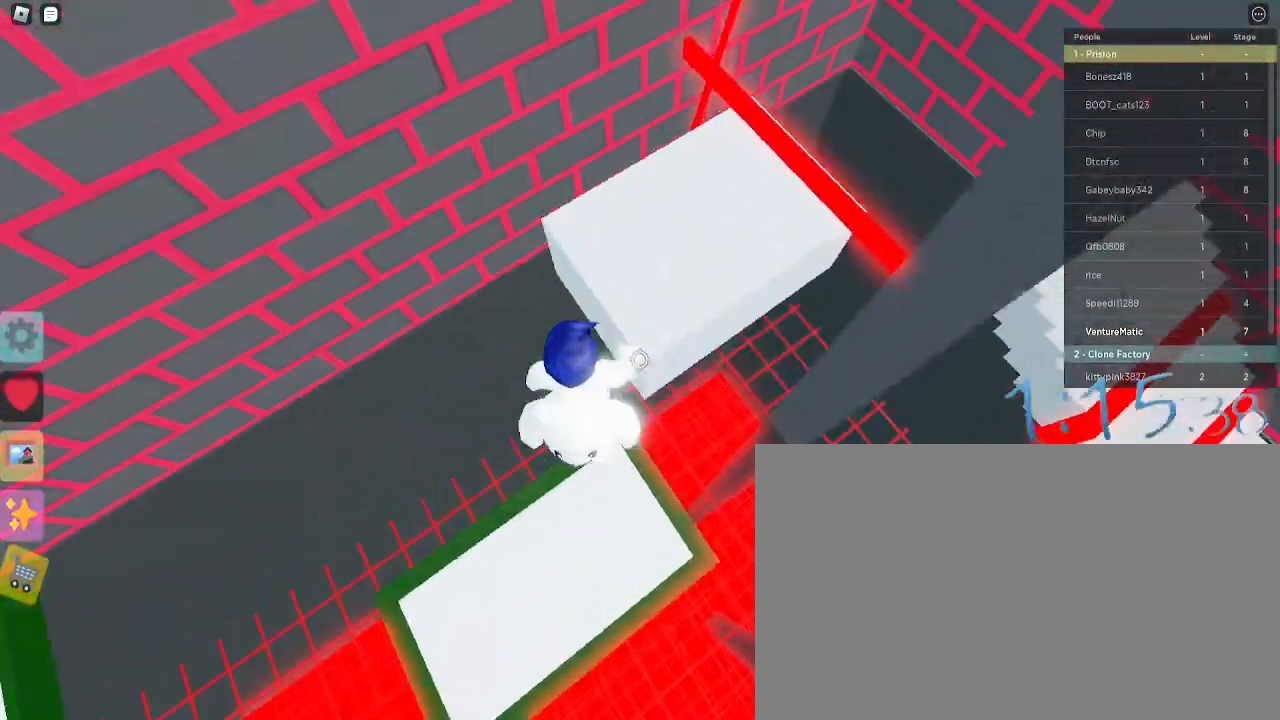
{"keys": [], "mouse": [], "events": [[33, "space", "up"], [117, "a", "down"], [217, "w", "up"], [350, "w", "down"], [417, "a", "up"], [417, "w", "up"]]}
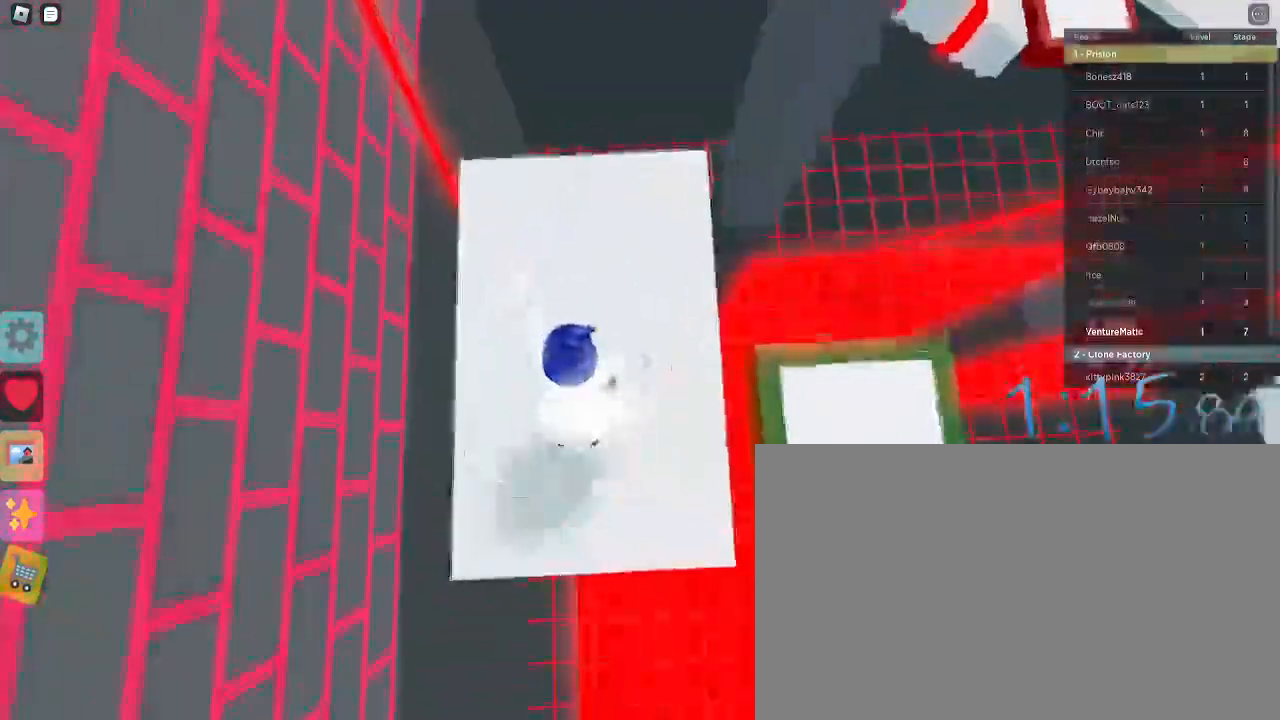
{"keys": [], "mouse": [], "events": [[283, "w", "down"], [367, "w", "up"]]}
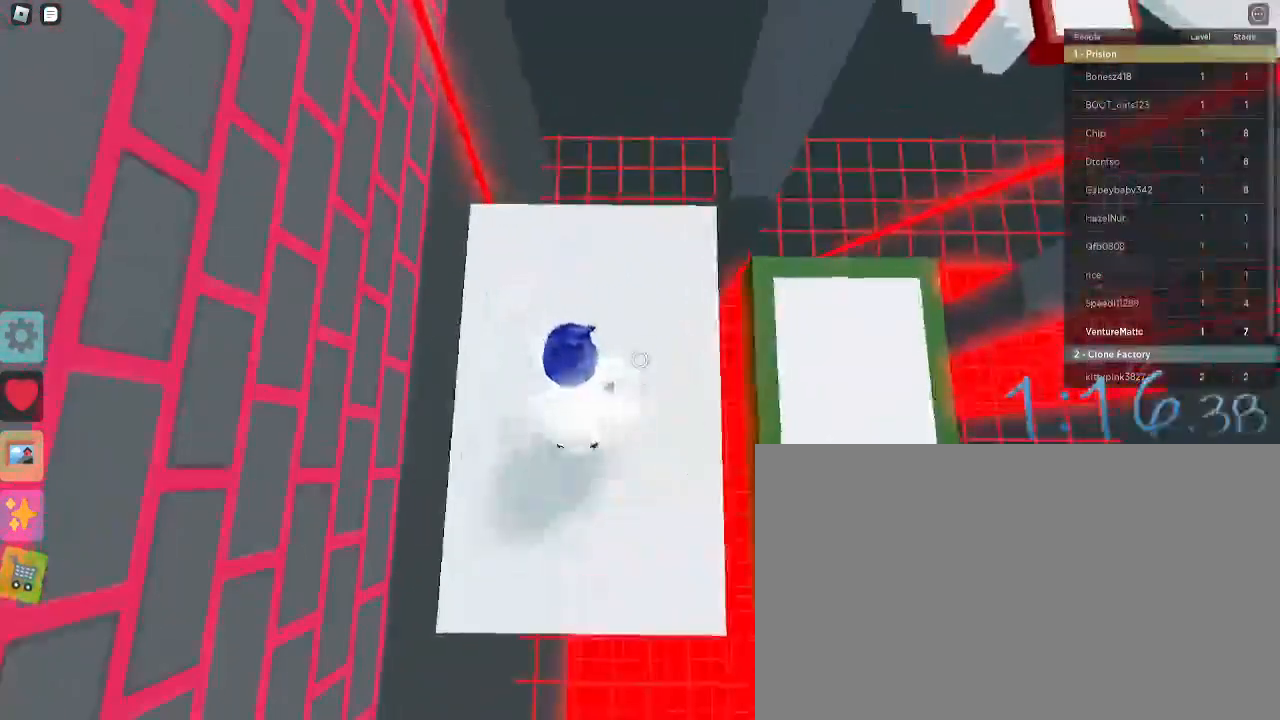
{"keys": [], "mouse": [], "events": [[150, "w", "down"], [250, "w", "up"]]}
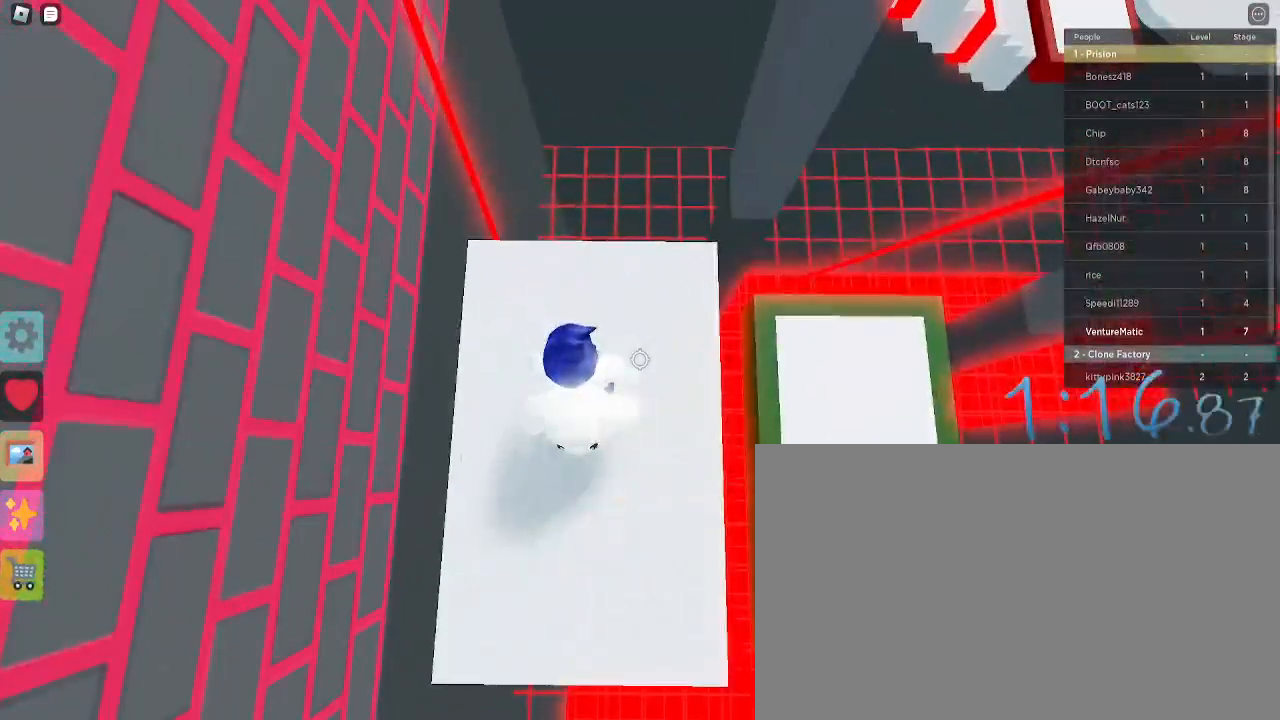
{"keys": ["s"], "mouse": [], "events": [[500, "s", "down"]]}
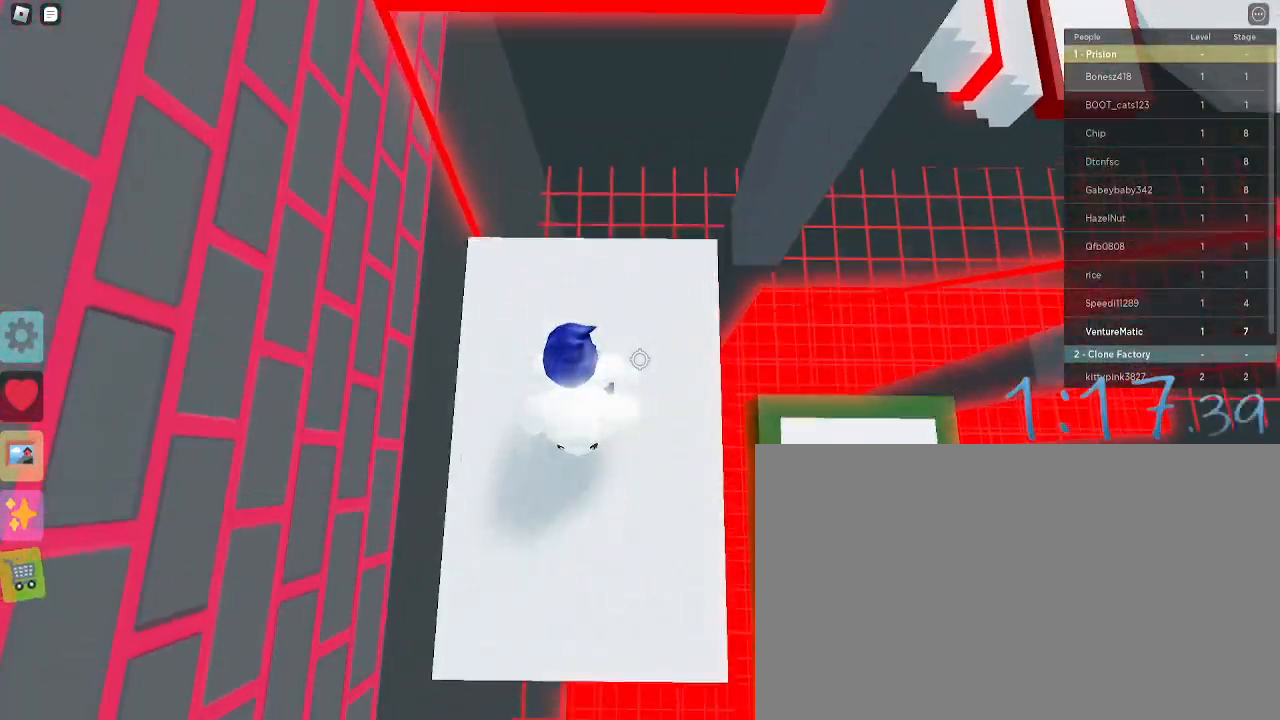
{"keys": [], "mouse": [], "events": [[133, "s", "up"]]}
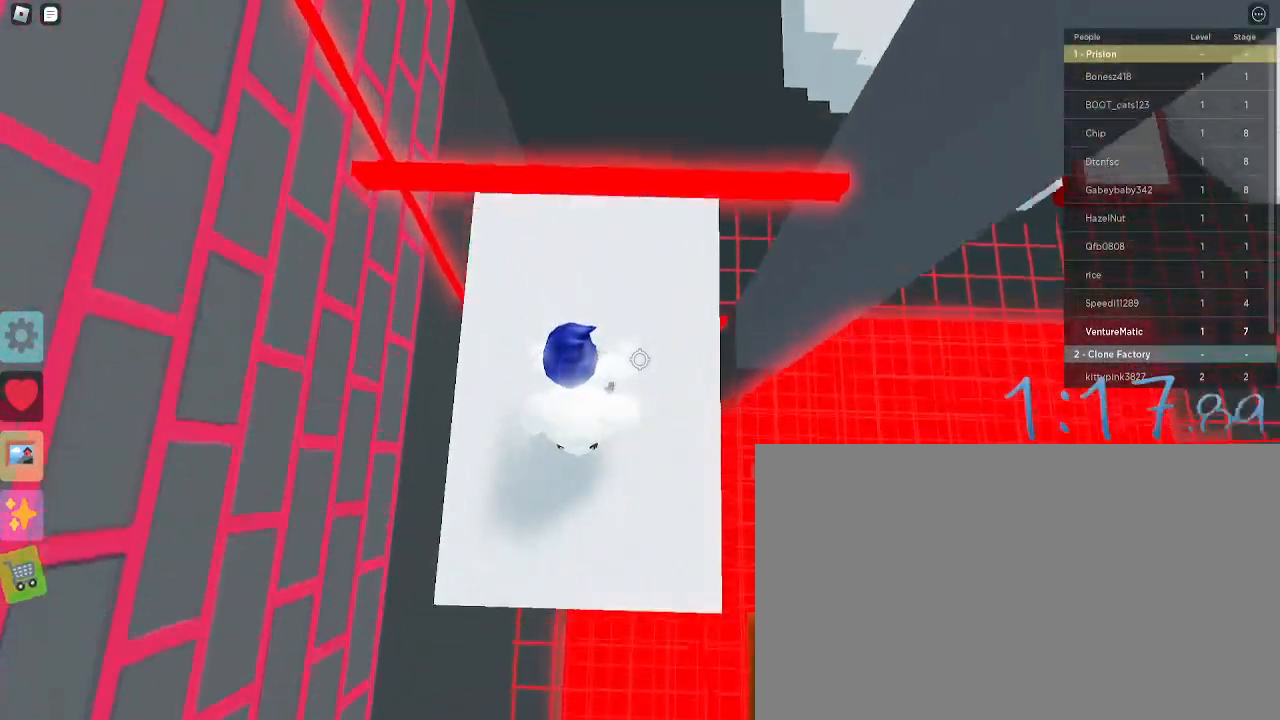
{"keys": ["w"], "mouse": [], "events": [[100, "w", "down"], [150, "space", "down"], [250, "space", "up"]]}
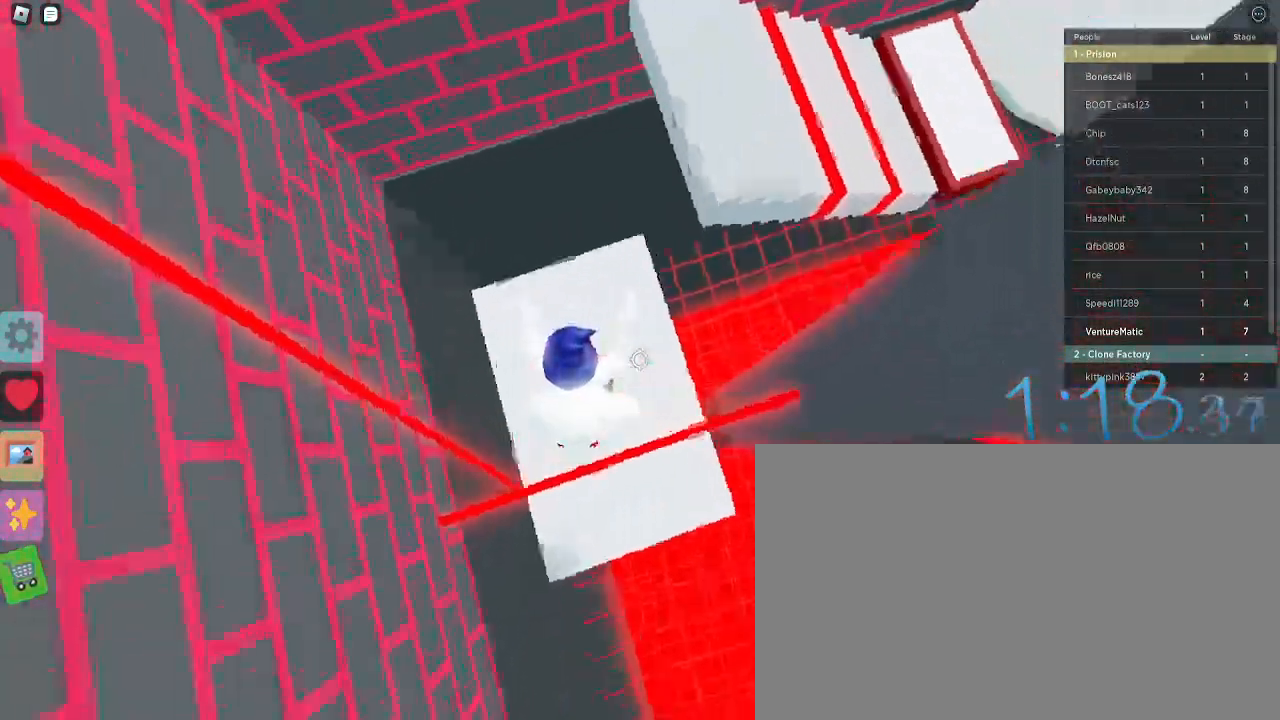
{"keys": ["space", "w"], "mouse": [], "events": [[500, "space", "down"]]}
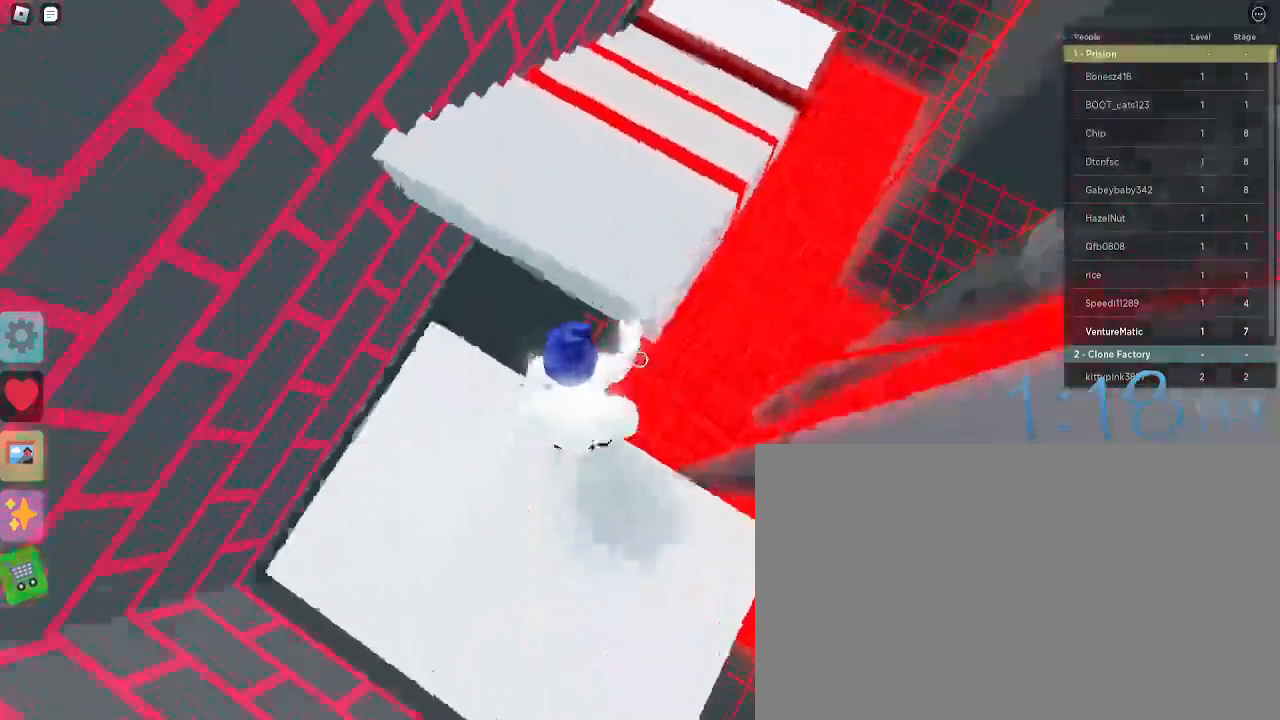
{"keys": ["w"], "mouse": [], "events": [[83, "space", "up"]]}
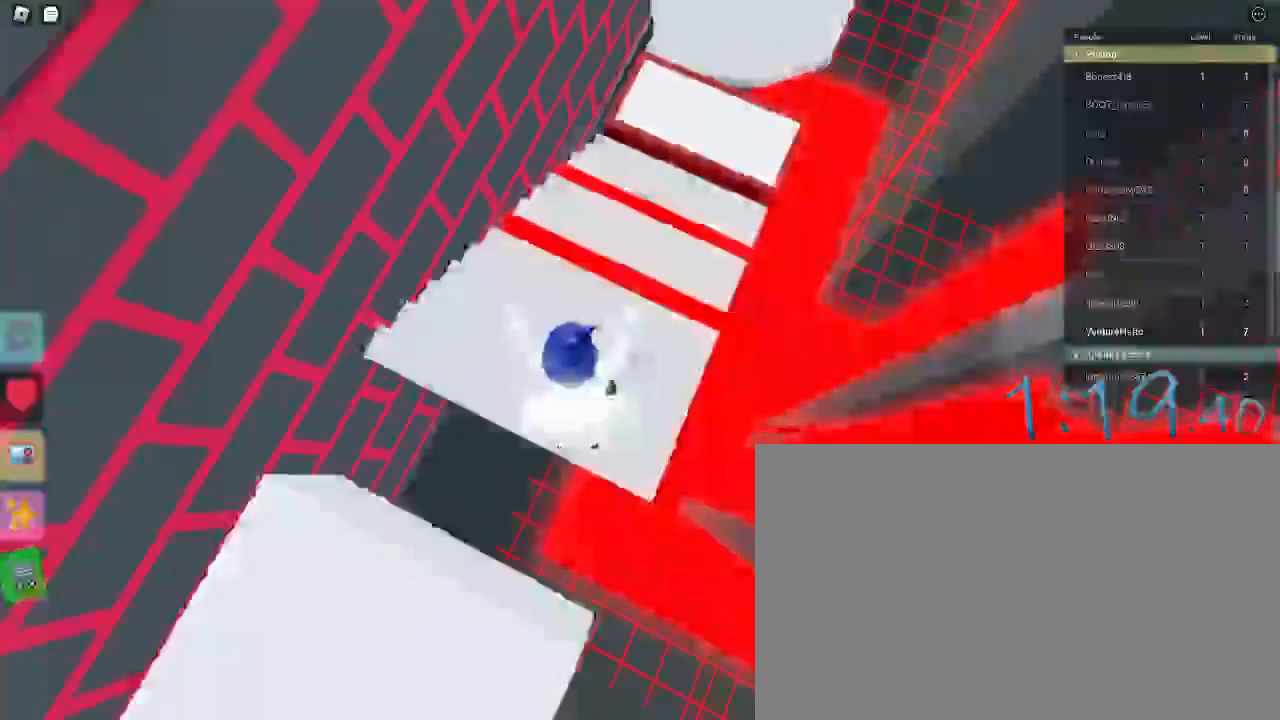
{"keys": ["w"], "mouse": [], "events": [[300, "space", "down"], [433, "space", "up"]]}
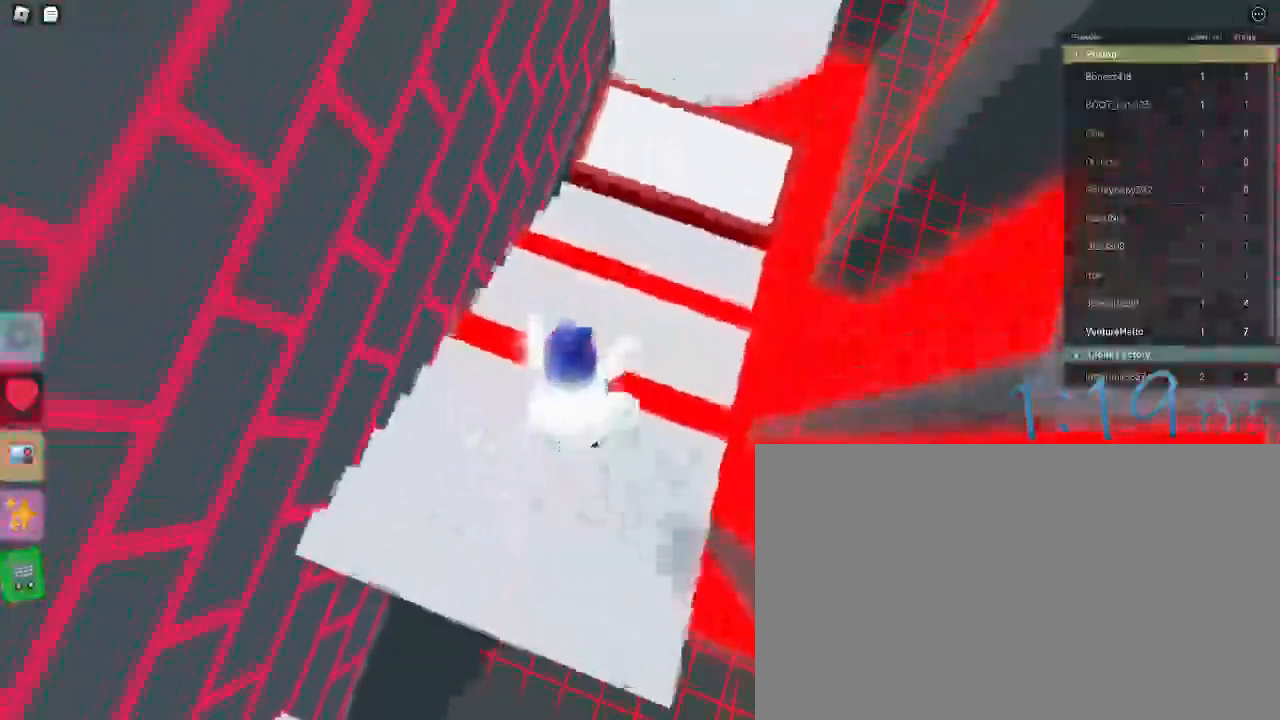
{"keys": ["w"], "mouse": [], "events": [[267, "w", "up"], [400, "space", "down"], [400, "w", "down"], [500, "space", "up"]]}
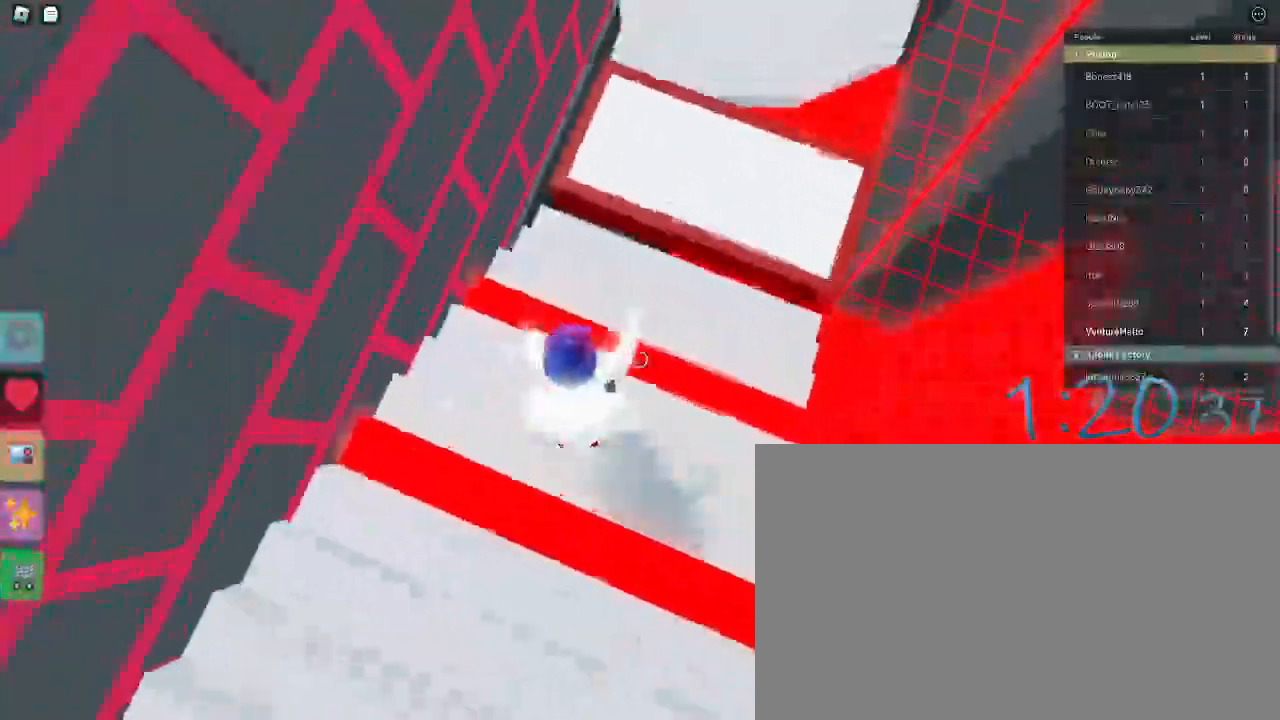
{"keys": ["d", "w"], "mouse": [], "events": [[467, "d", "down"]]}
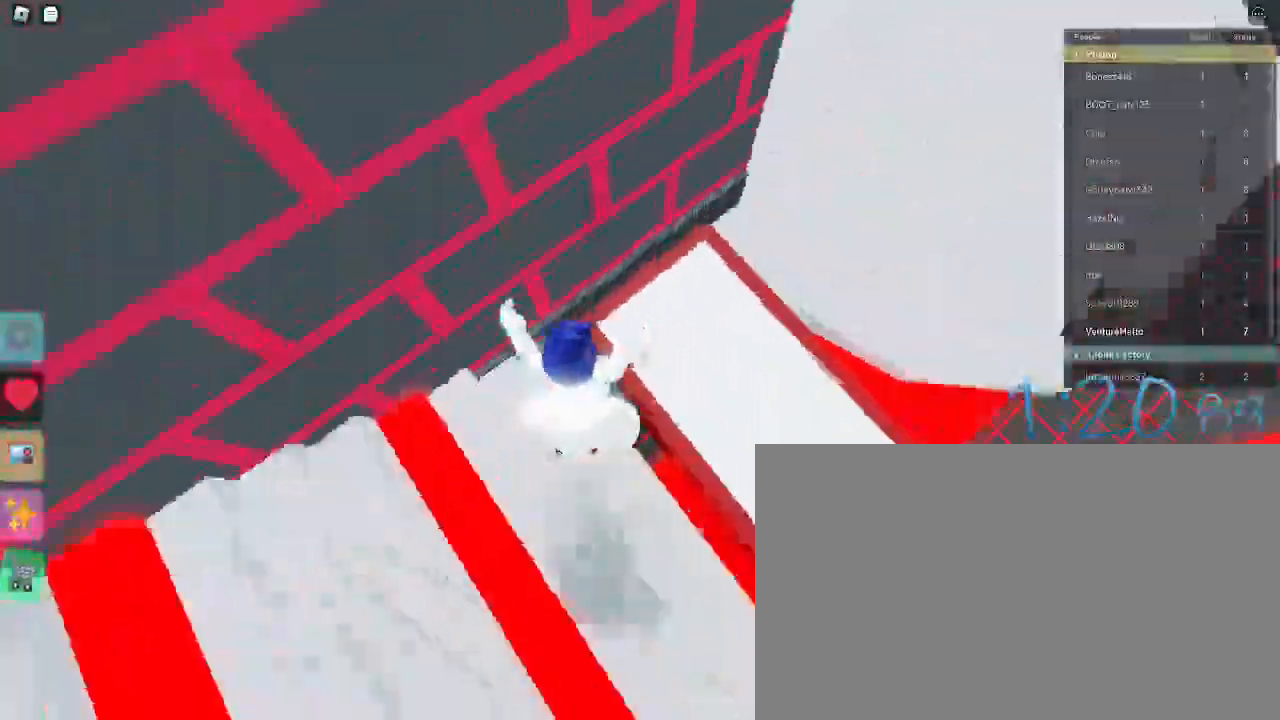
{"keys": ["d"], "mouse": [], "events": [[333, "w", "up"]]}
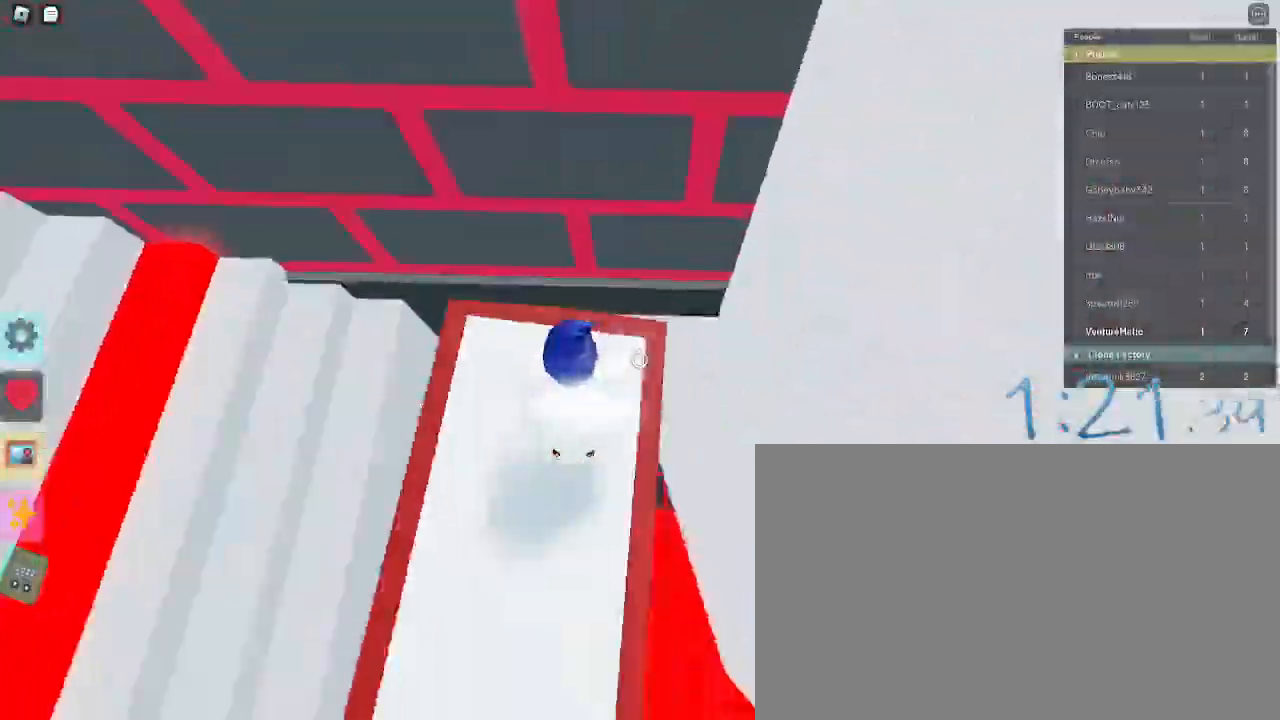
{"keys": ["d"], "mouse": [], "events": [[67, "space", "down"], [267, "space", "up"]]}
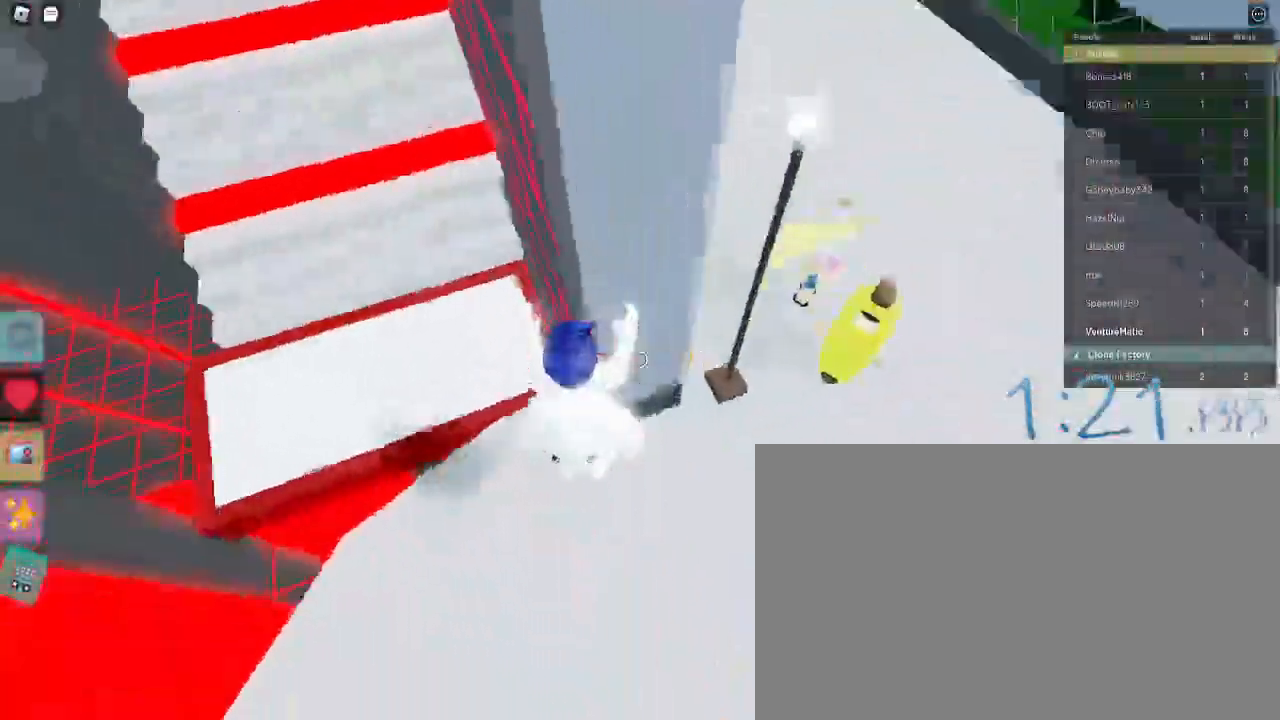
{"keys": ["space", "w"], "mouse": [], "events": [[50, "w", "down"], [367, "space", "down"], [417, "d", "up"]]}
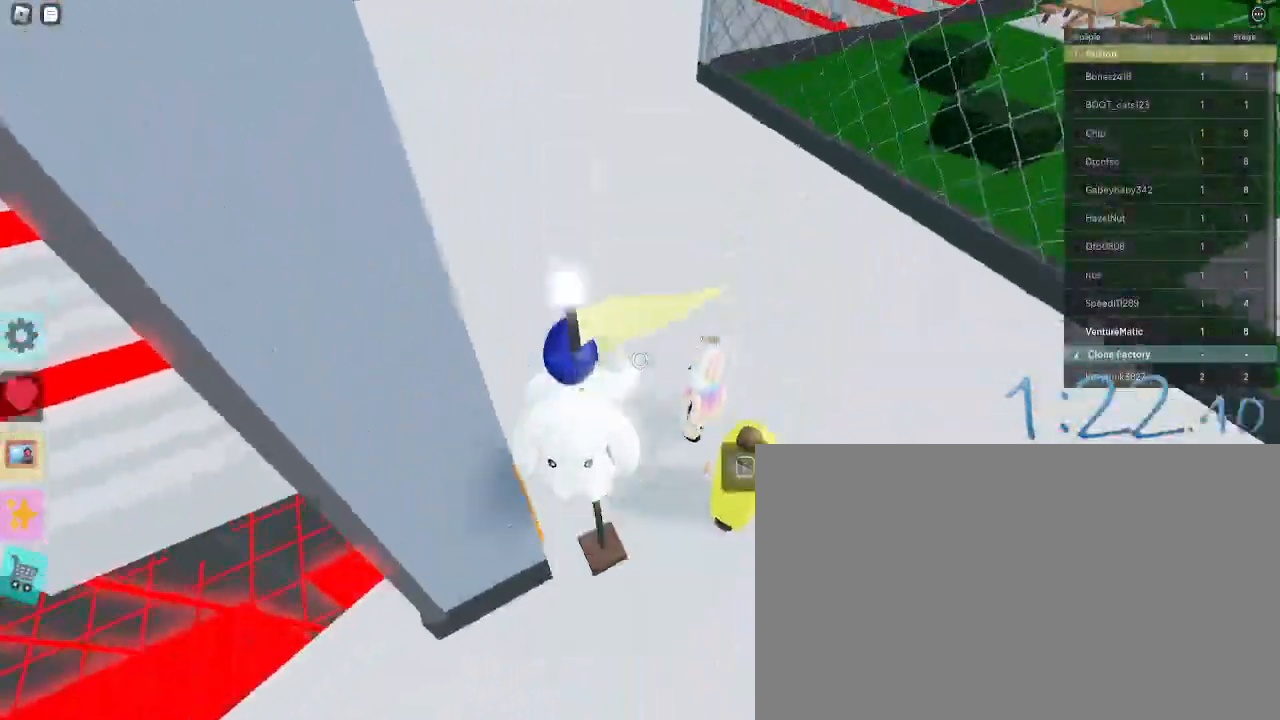
{"keys": ["w"], "mouse": [], "events": [[17, "space", "up"]]}
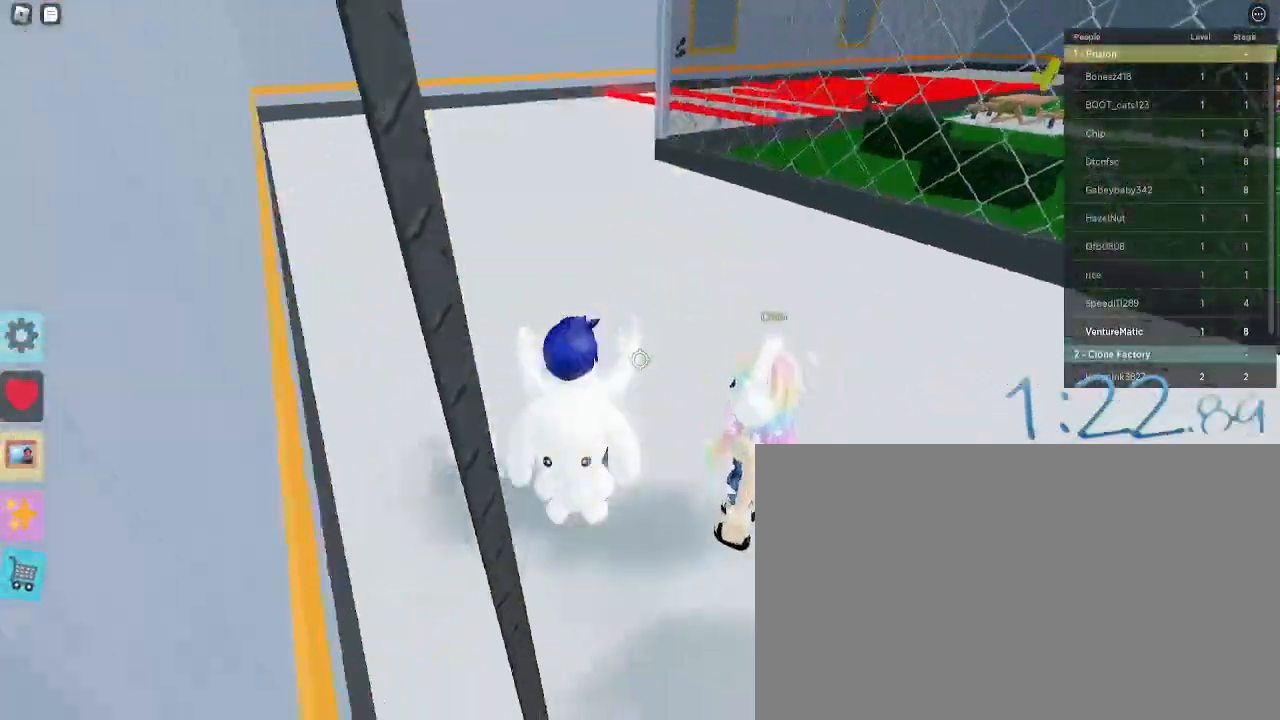
{"keys": ["w"], "mouse": [], "events": []}
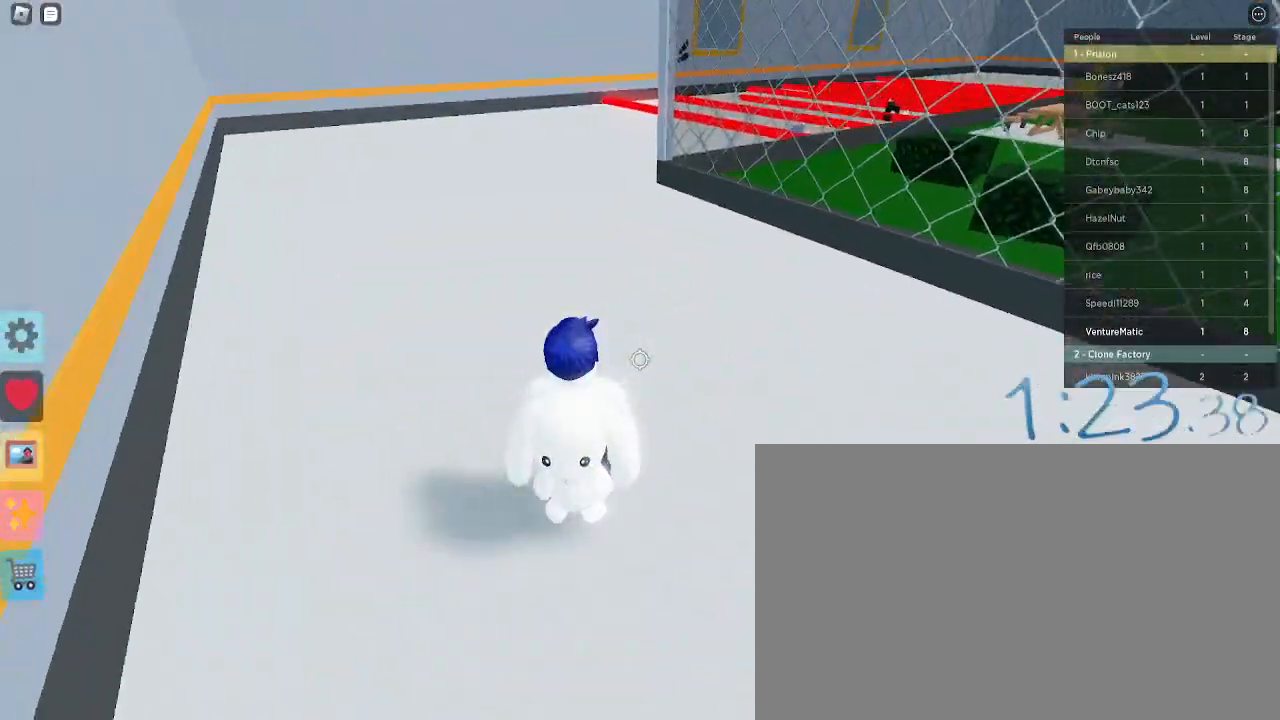
{"keys": ["w"], "mouse": [], "events": []}
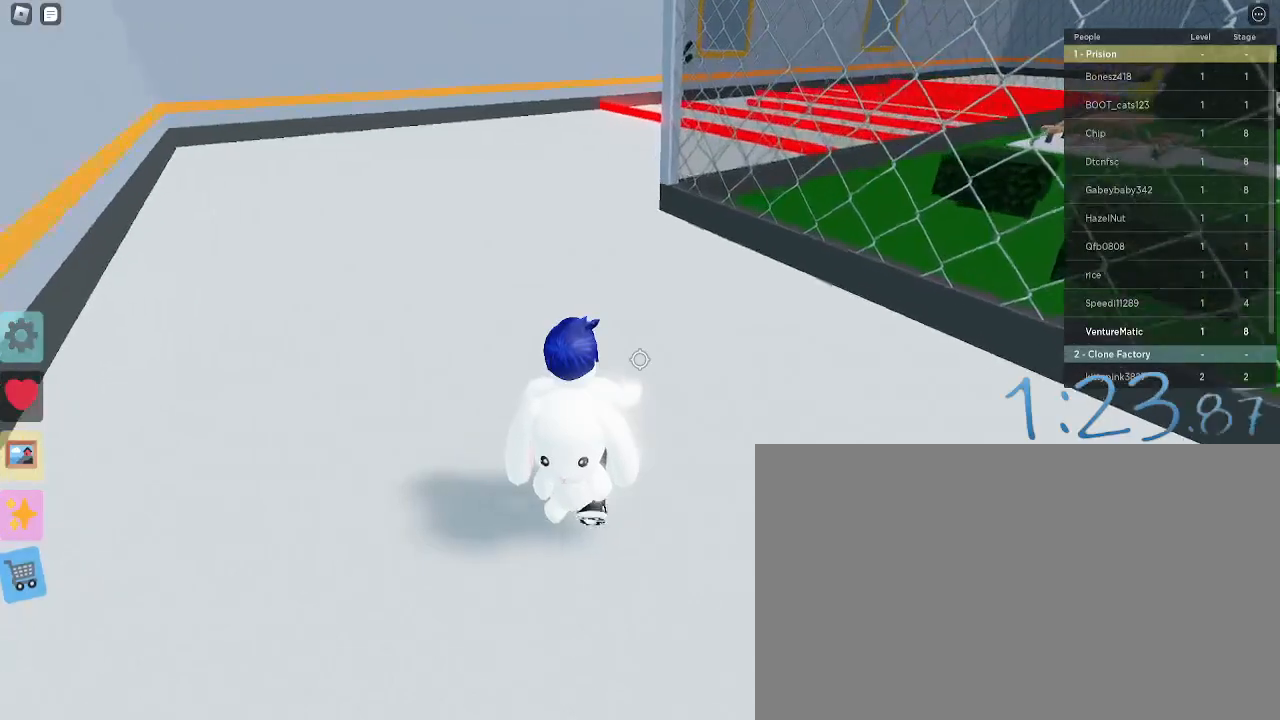
{"keys": ["w"], "mouse": [], "events": []}
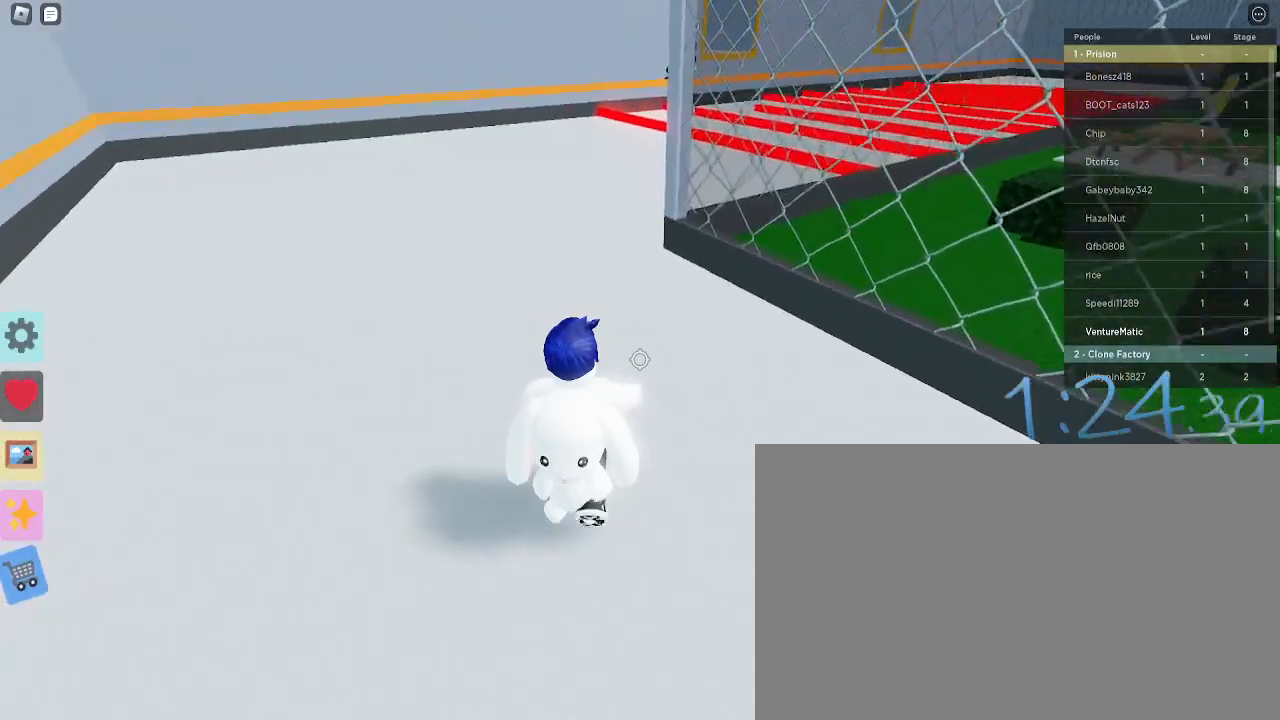
{"keys": ["w"], "mouse": [], "events": []}
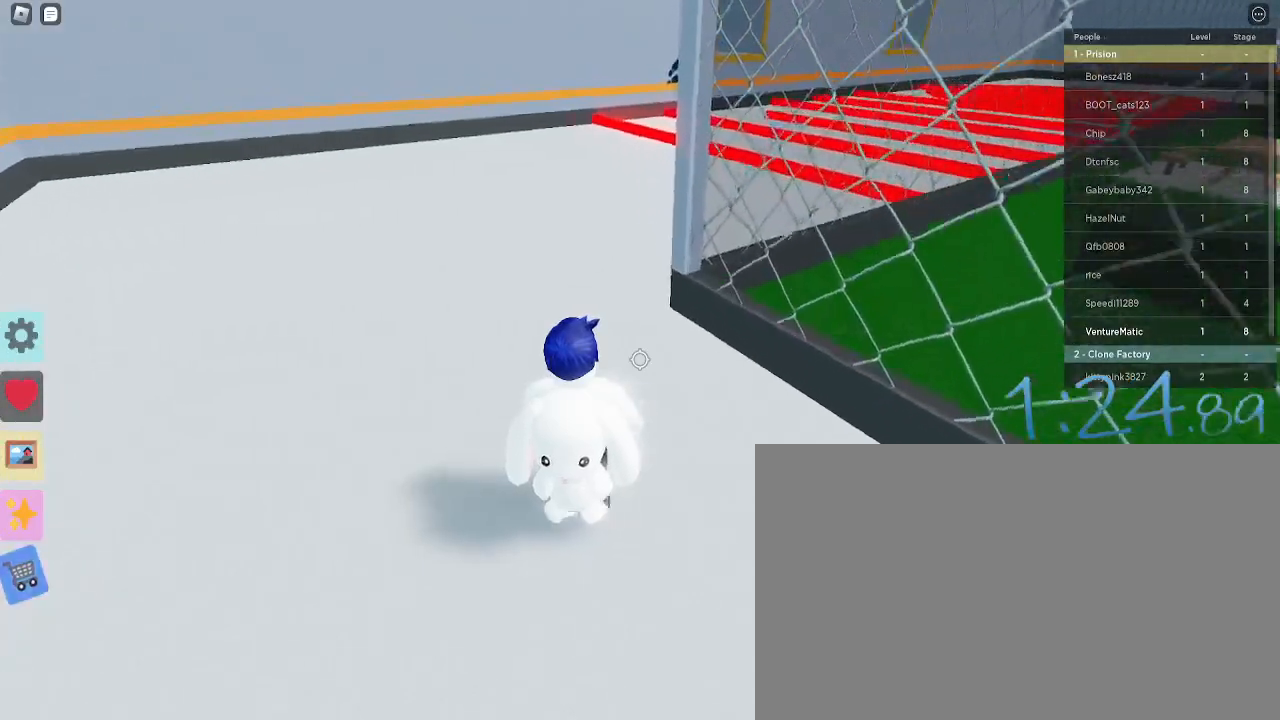
{"keys": ["w"], "mouse": [], "events": []}
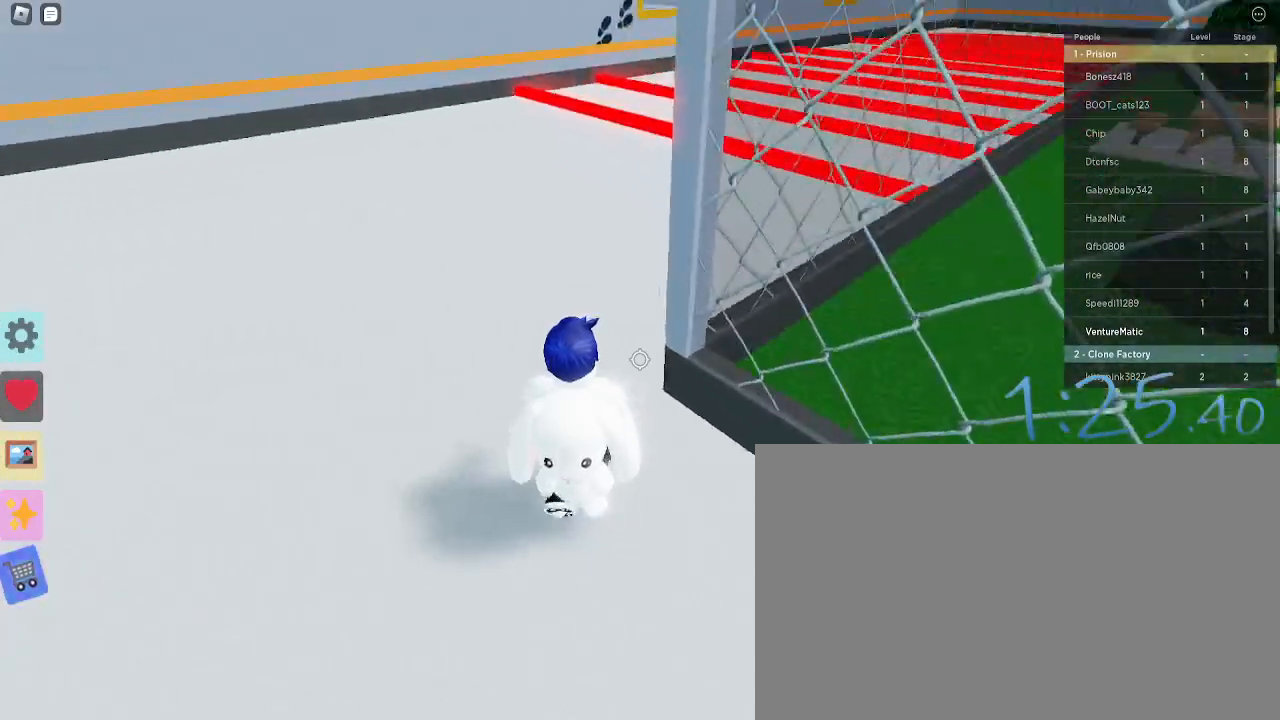
{"keys": ["w"], "mouse": [], "events": []}
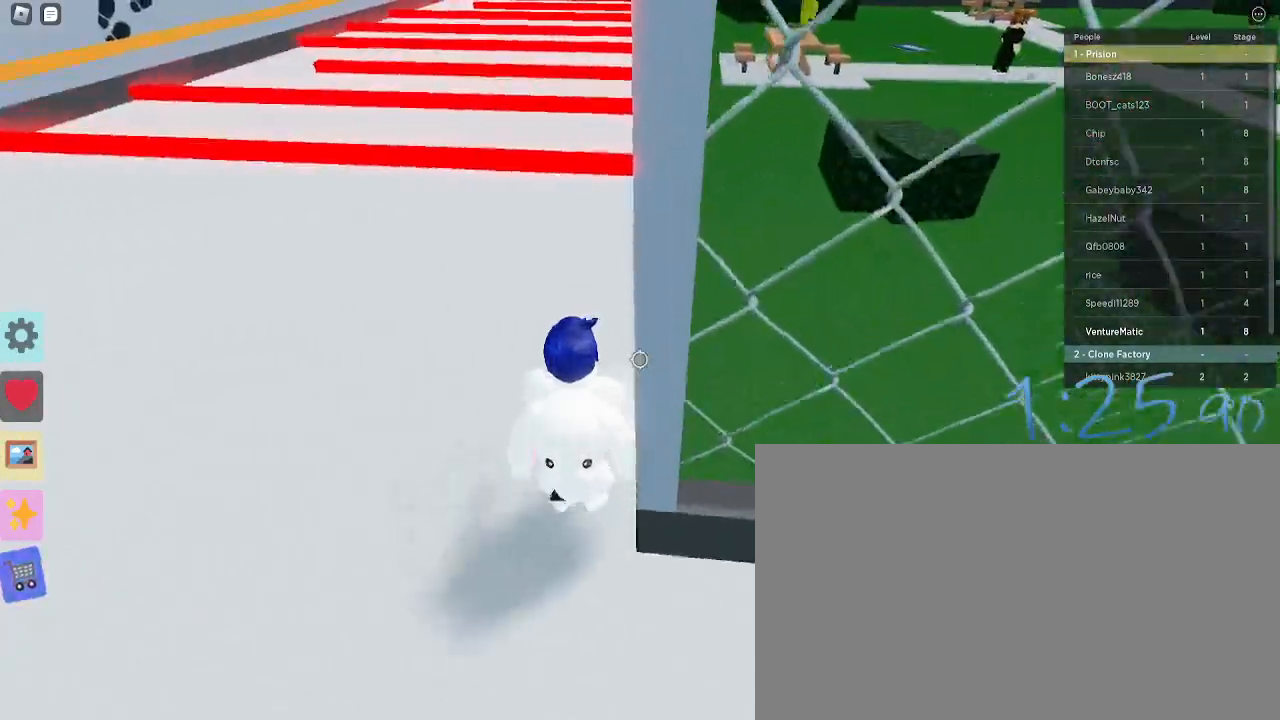
{"keys": ["a", "w"], "mouse": [], "events": [[500, "a", "down"]]}
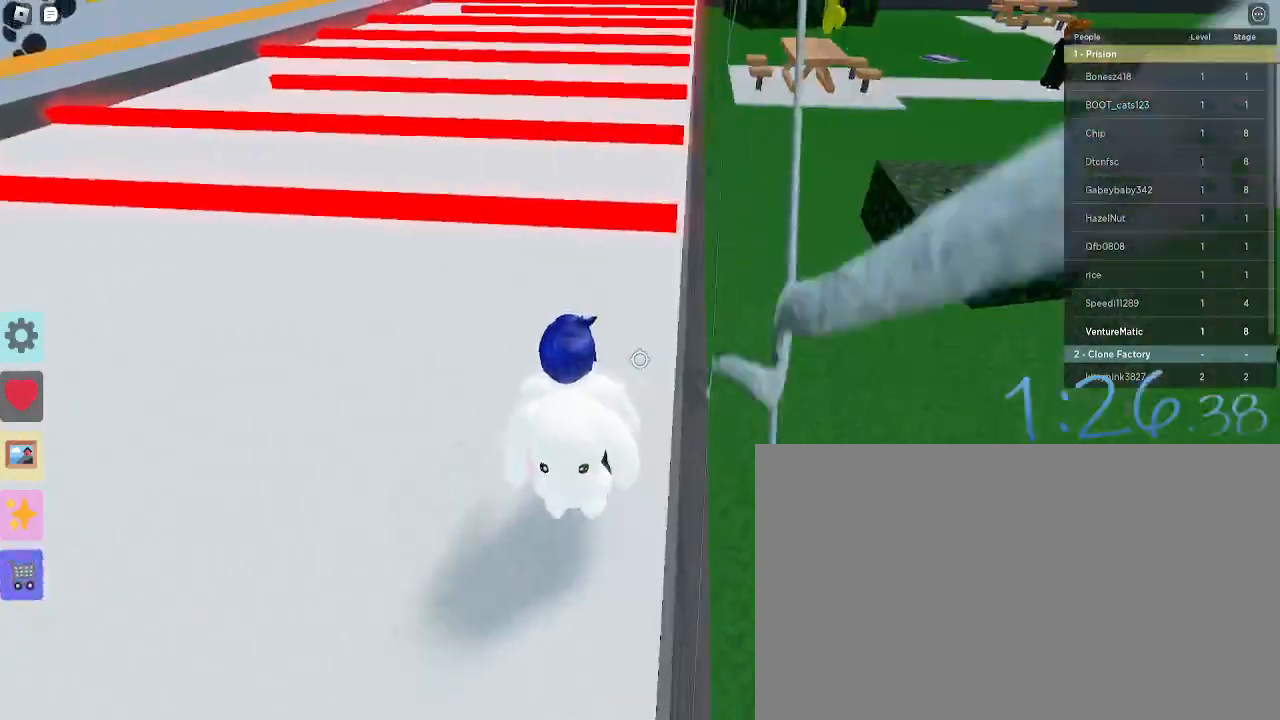
{"keys": ["w"], "mouse": [], "events": [[133, "a", "up"]]}
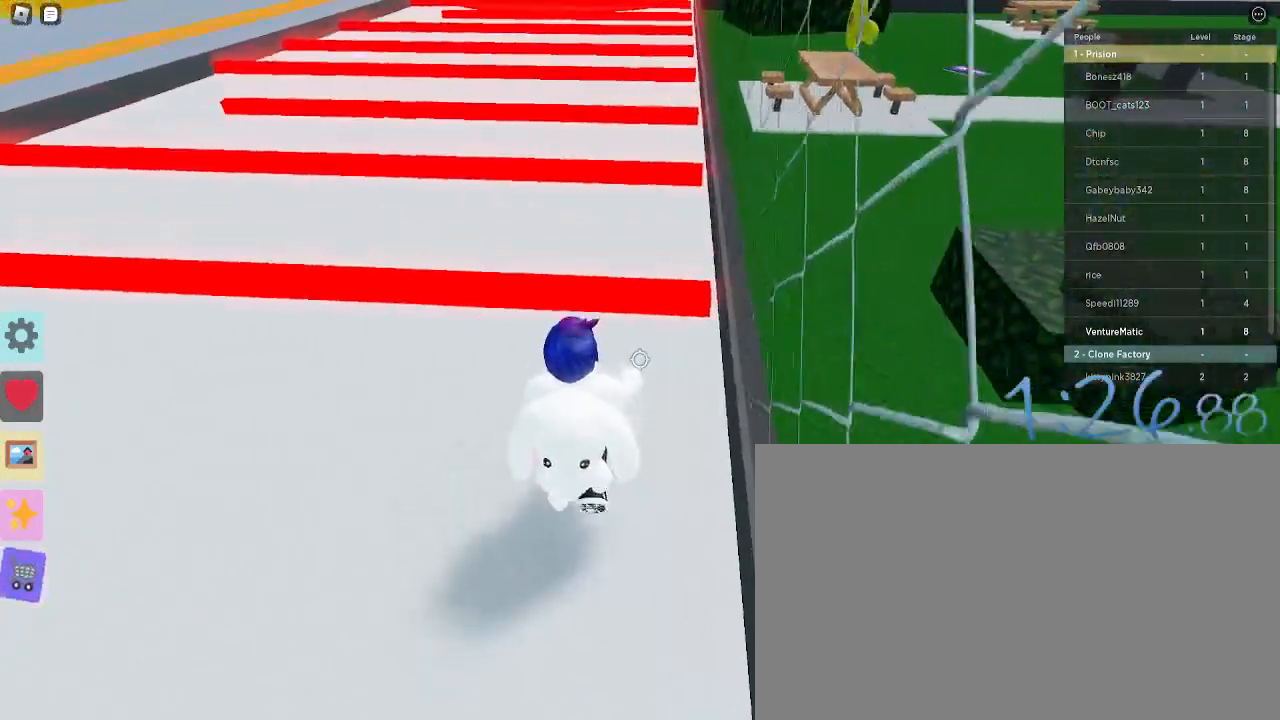
{"keys": ["w"], "mouse": [], "events": [[200, "space", "down"], [333, "space", "up"]]}
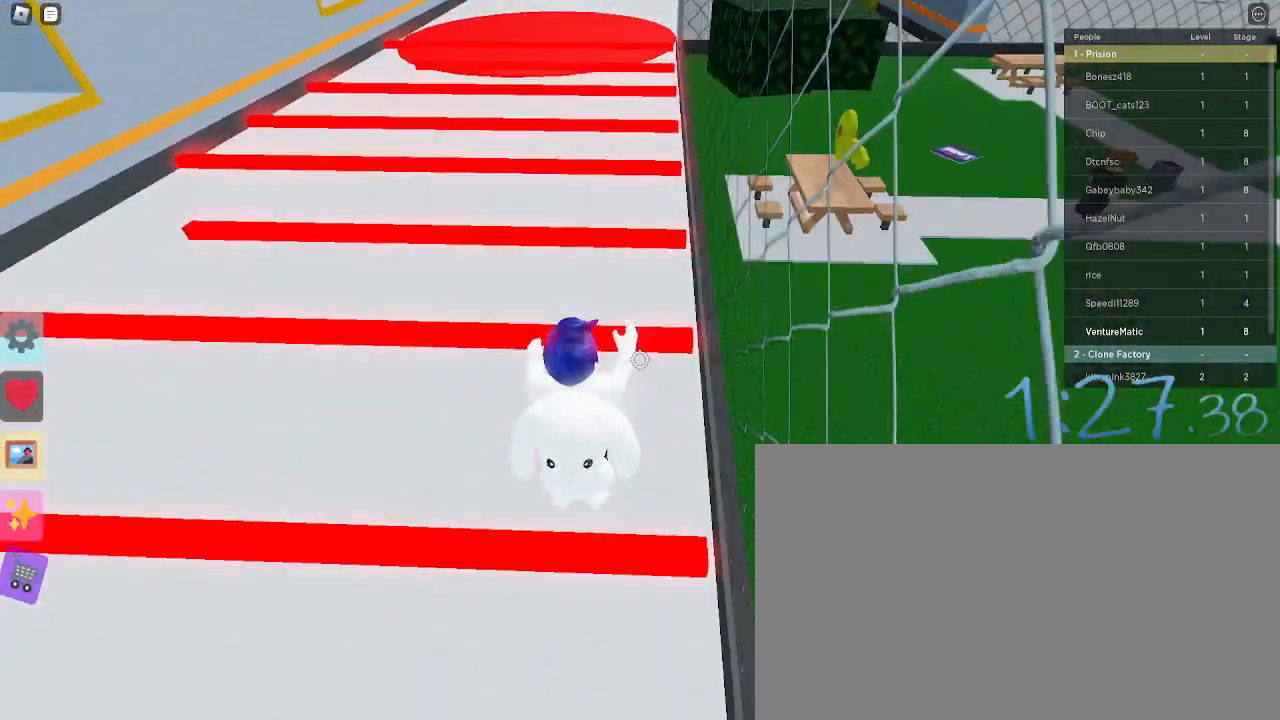
{"keys": ["w"], "mouse": [], "events": []}
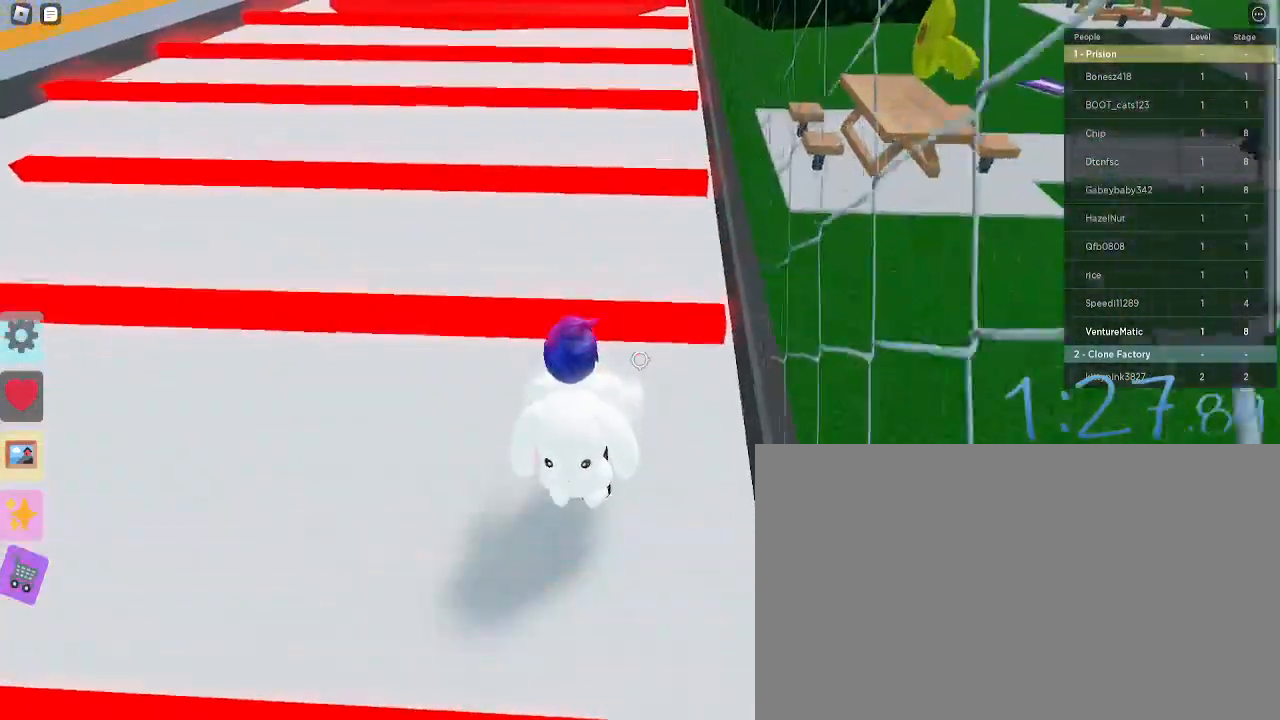
{"keys": ["w"], "mouse": [], "events": [[83, "space", "down"], [233, "space", "up"]]}
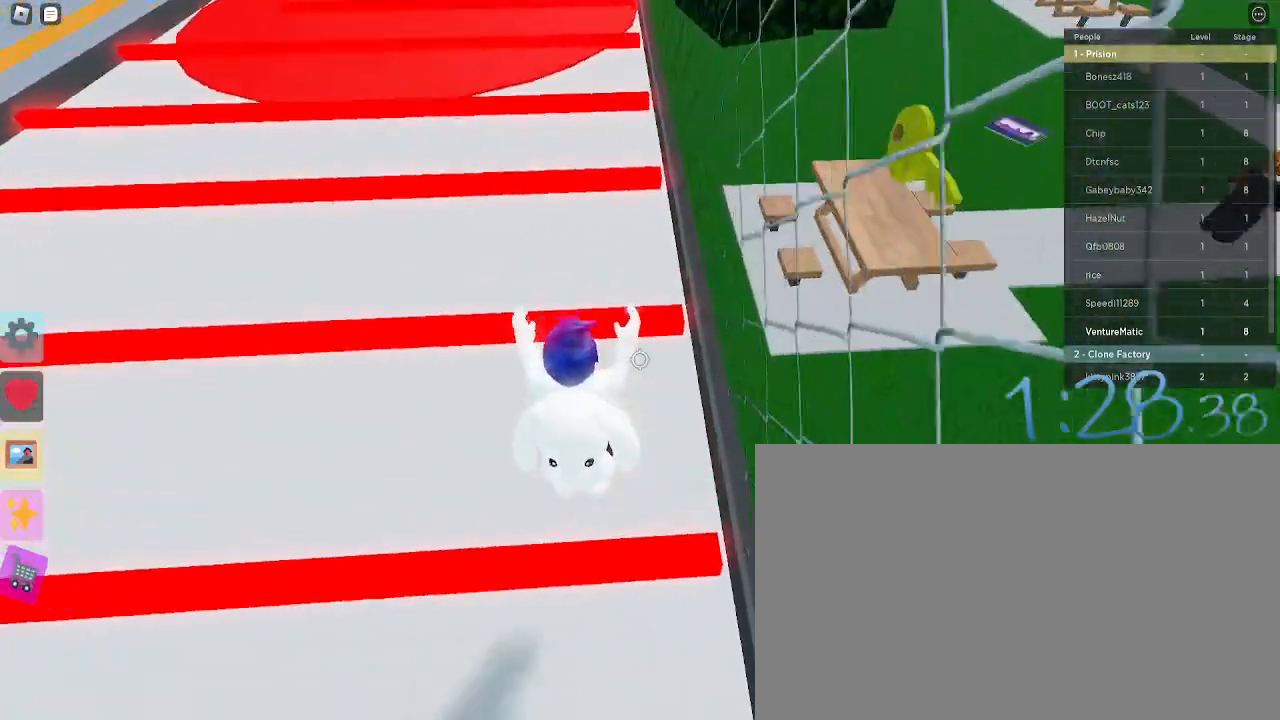
{"keys": ["space", "w"], "mouse": [], "events": [[383, "space", "down"]]}
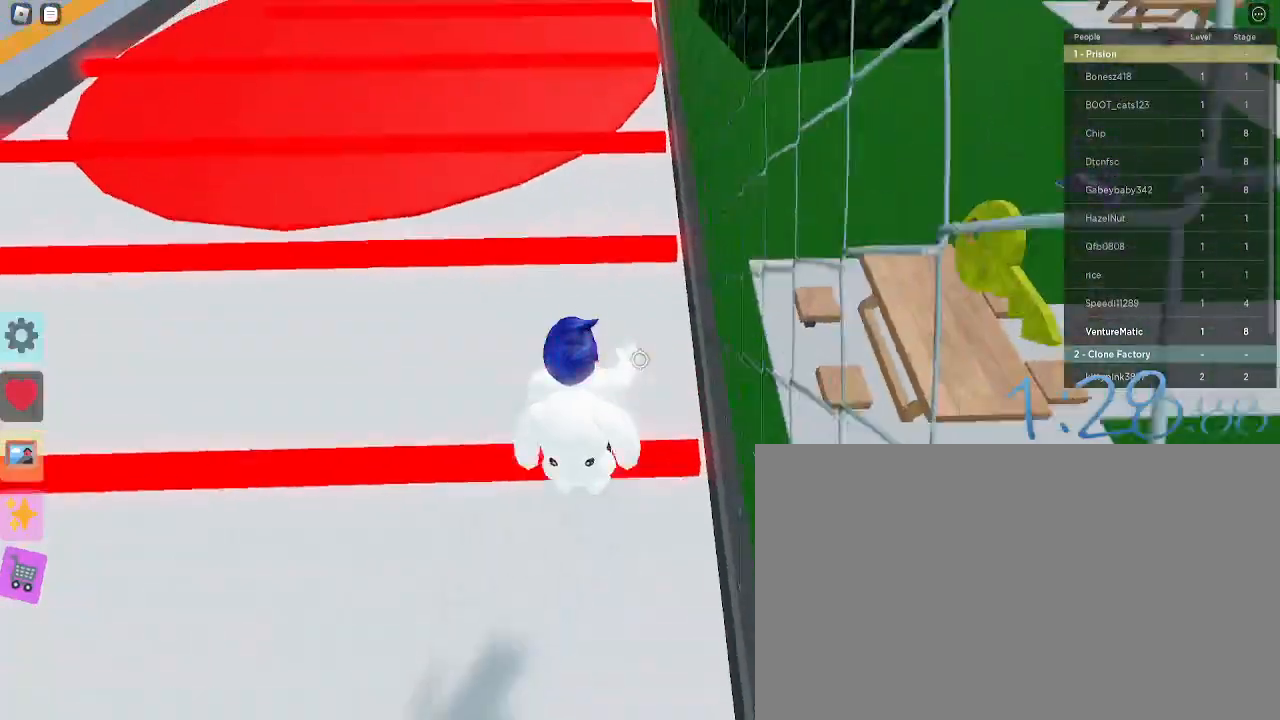
{"keys": ["w"], "mouse": [], "events": [[33, "space", "up"]]}
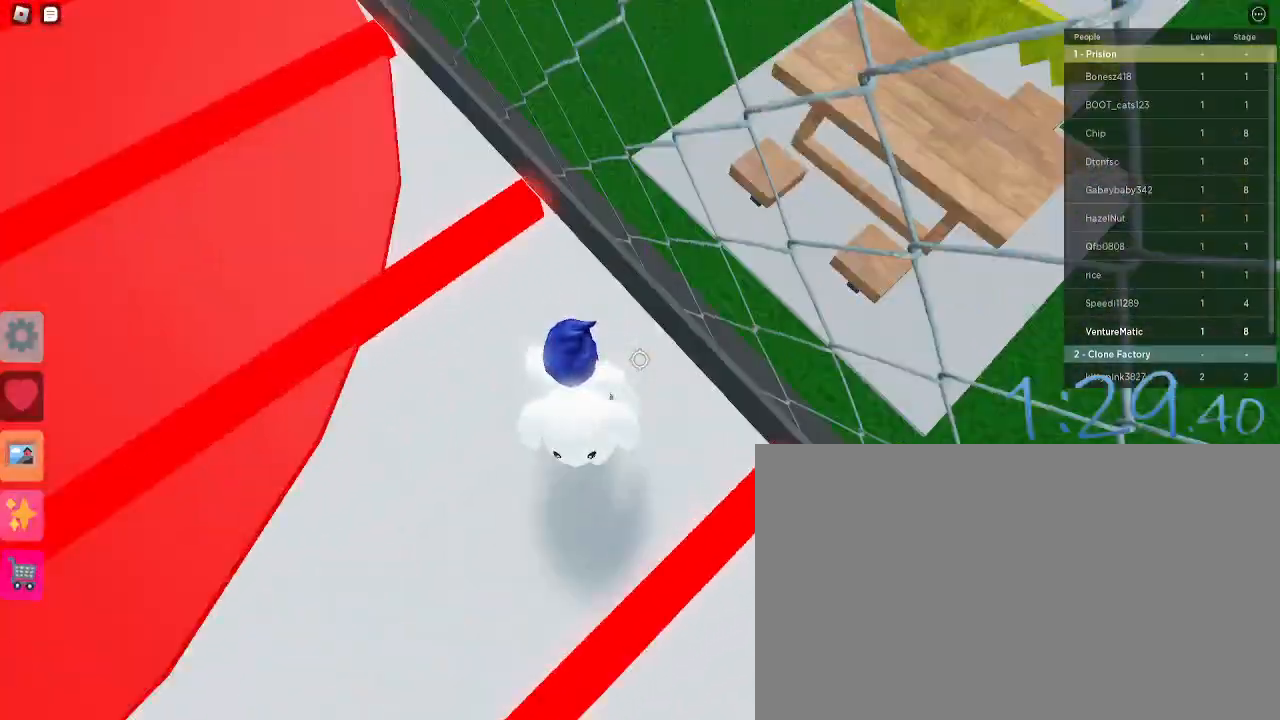
{"keys": ["w"], "mouse": [], "events": [[50, "space", "down"], [183, "space", "up"]]}
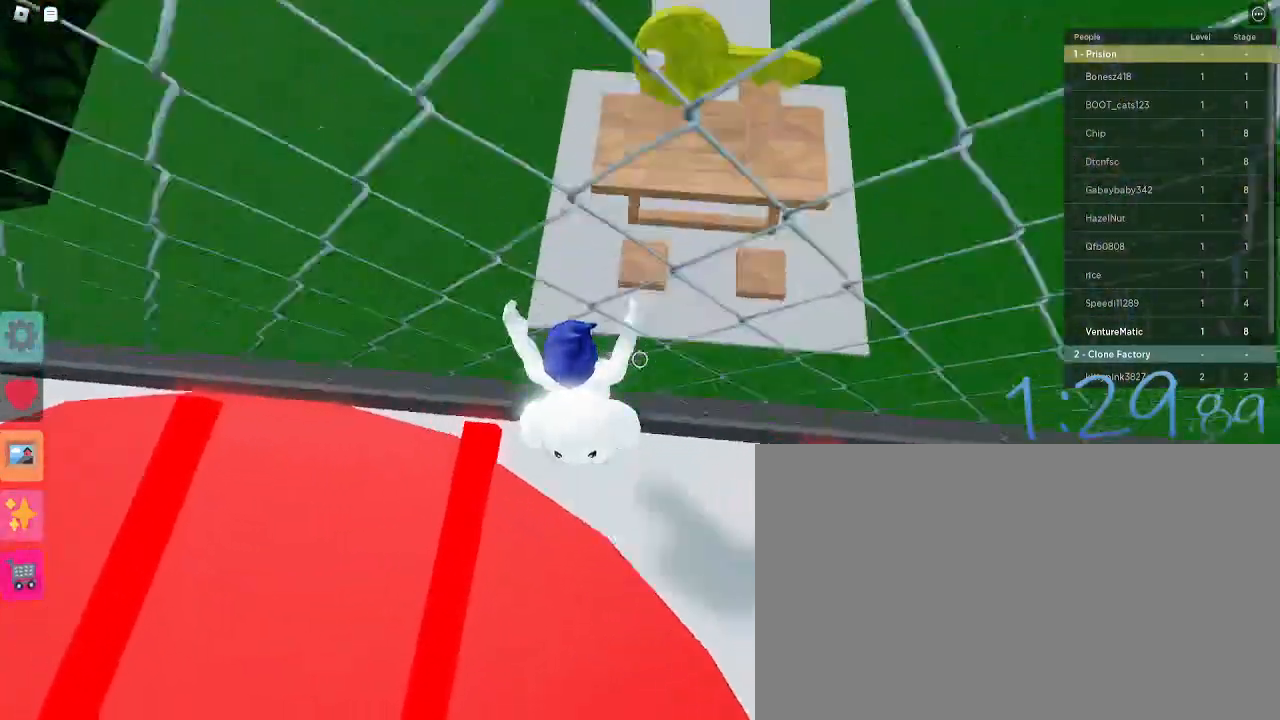
{"keys": ["w"], "mouse": [], "events": []}